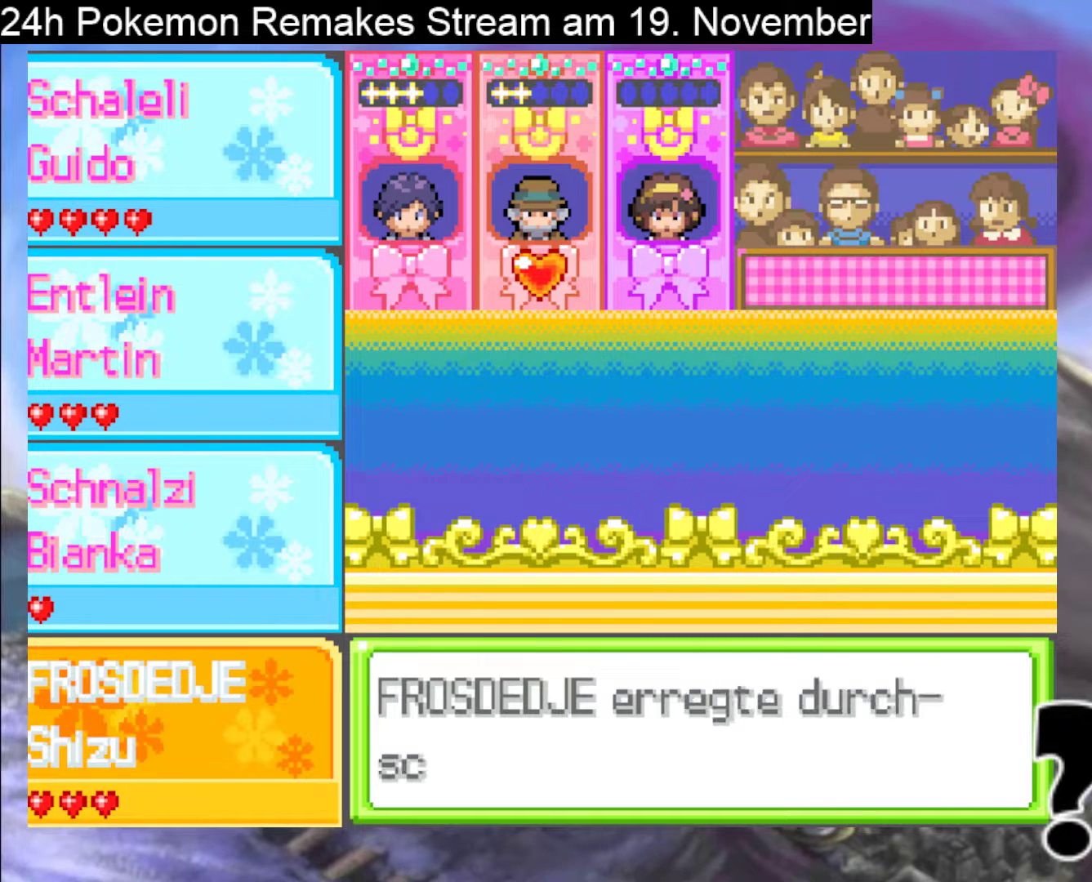
Gameplay with a controller (Nintendo layout); each line is a JSON object with the inputs held at the frame after it. "events" lists button and stick changes between this image and that frame as [ms after this image, input, new state], when the widget could be followed in between. Not read: L1 L3 R3.
{"buttons": [], "events": [[200, "A", "down"], [267, "A", "up"]]}
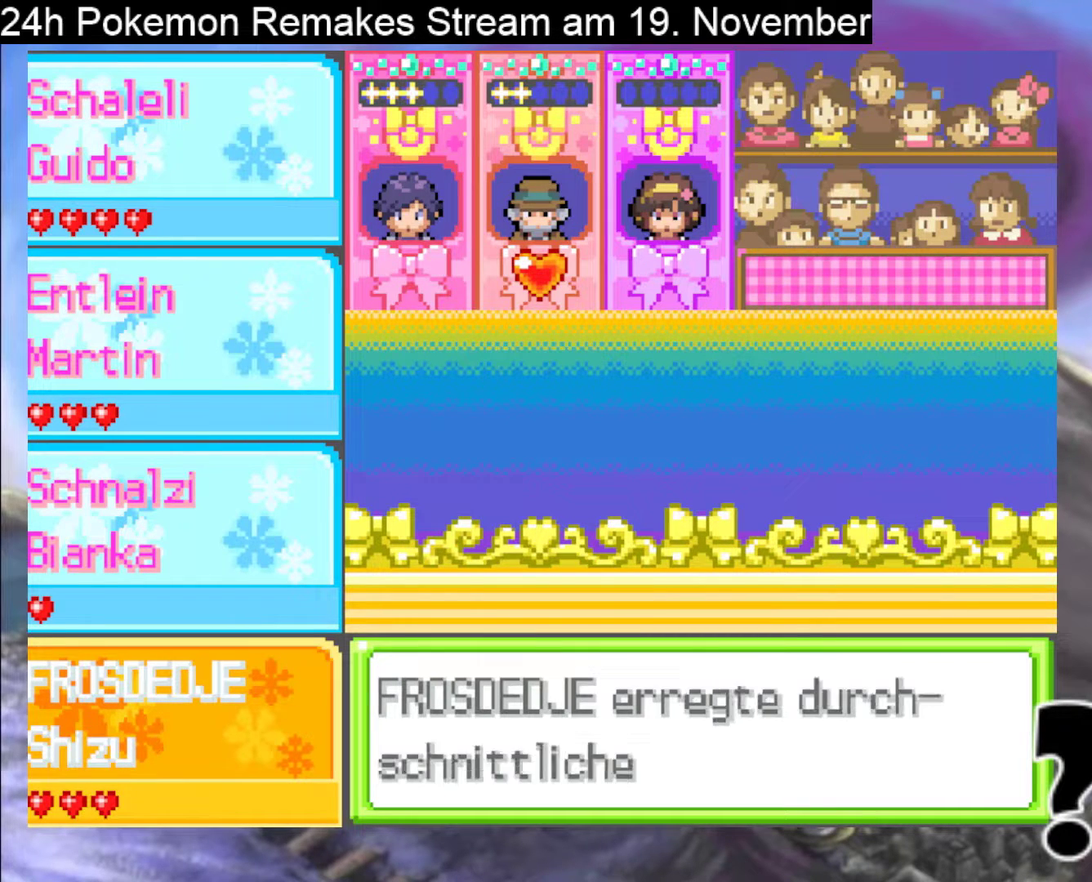
{"buttons": [], "events": [[233, "A", "down"], [500, "A", "up"]]}
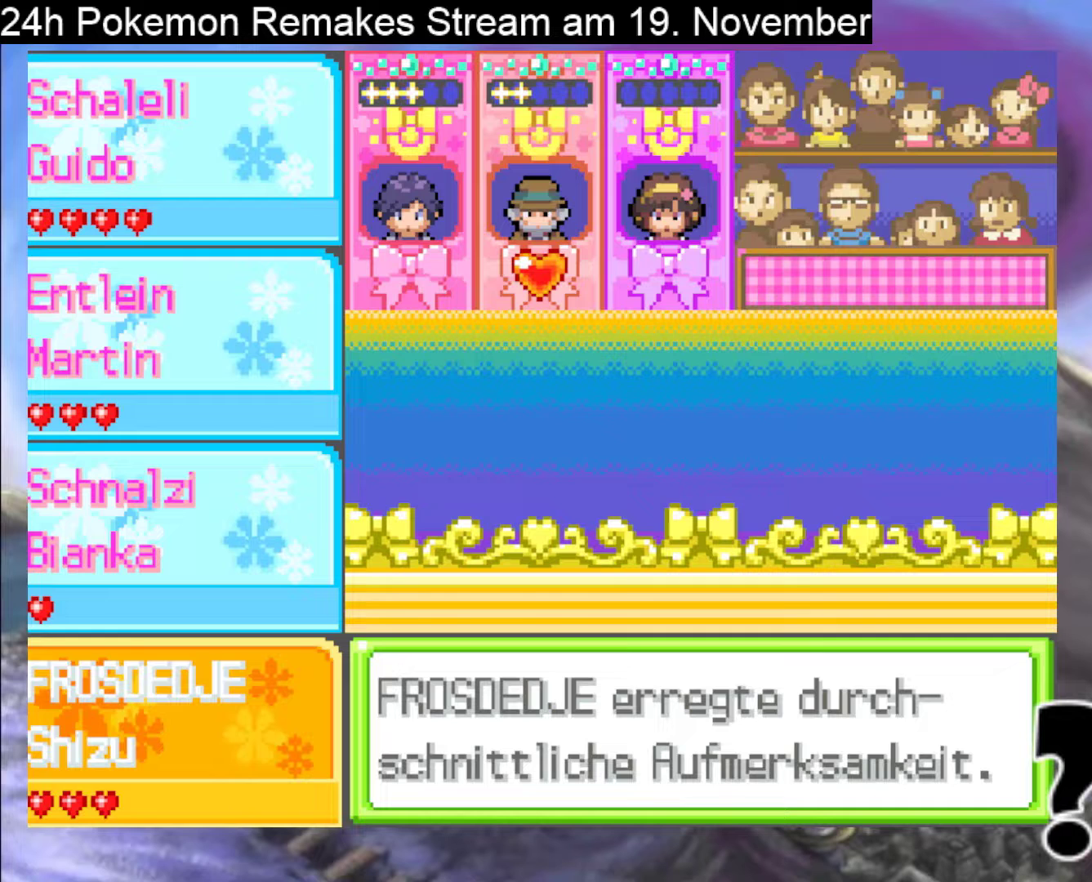
{"buttons": [], "events": [[67, "A", "down"], [267, "A", "up"]]}
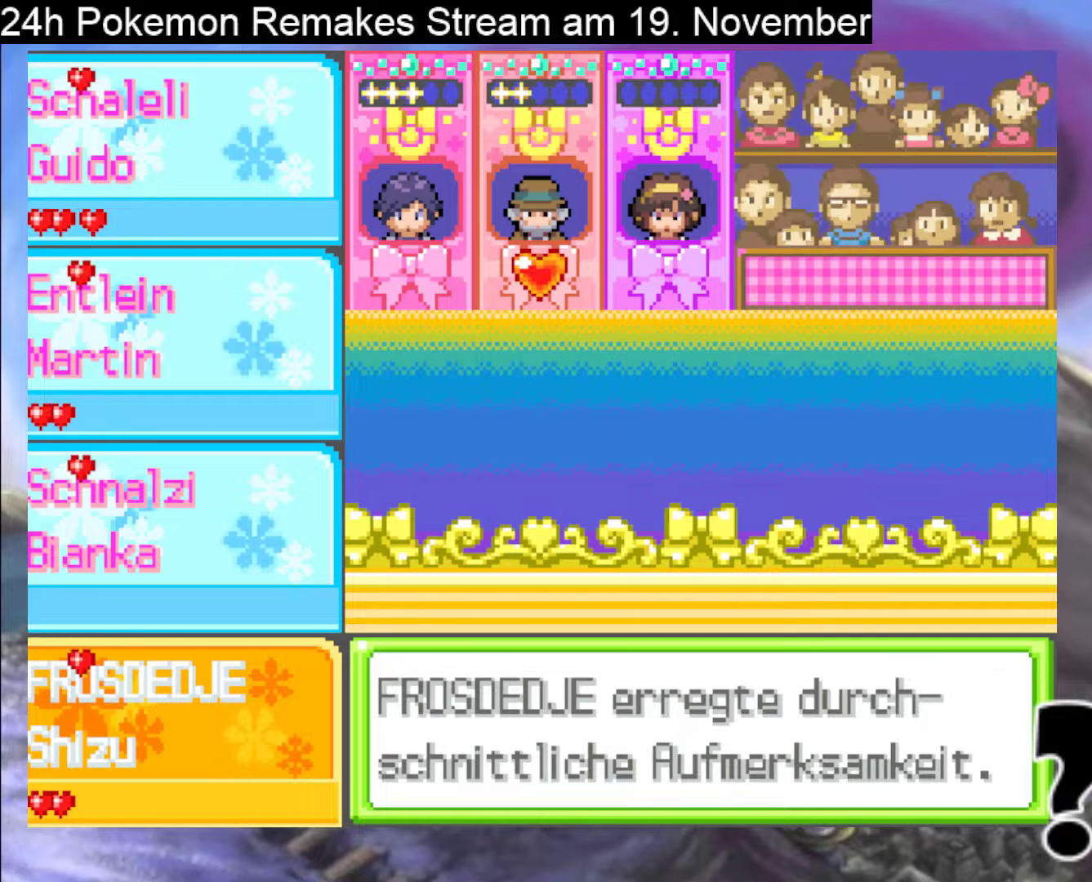
{"buttons": [], "events": []}
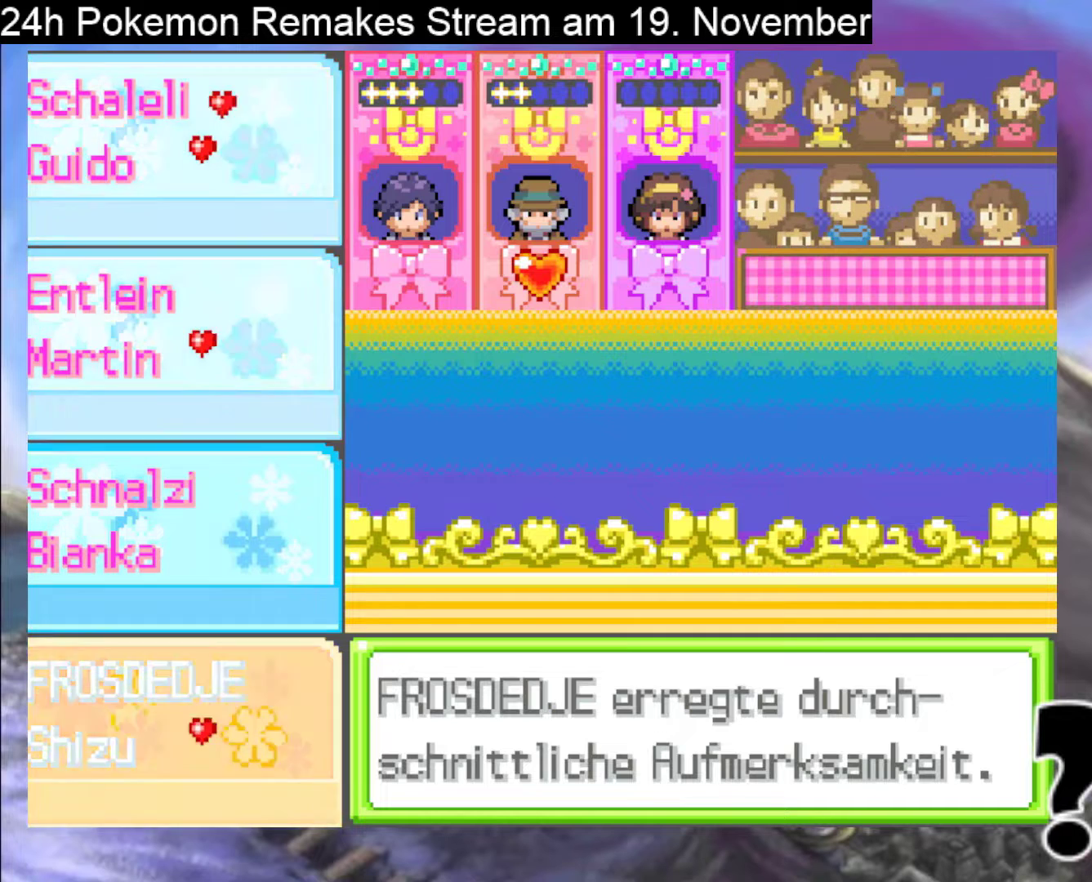
{"buttons": [], "events": [[300, "A", "down"], [500, "A", "up"]]}
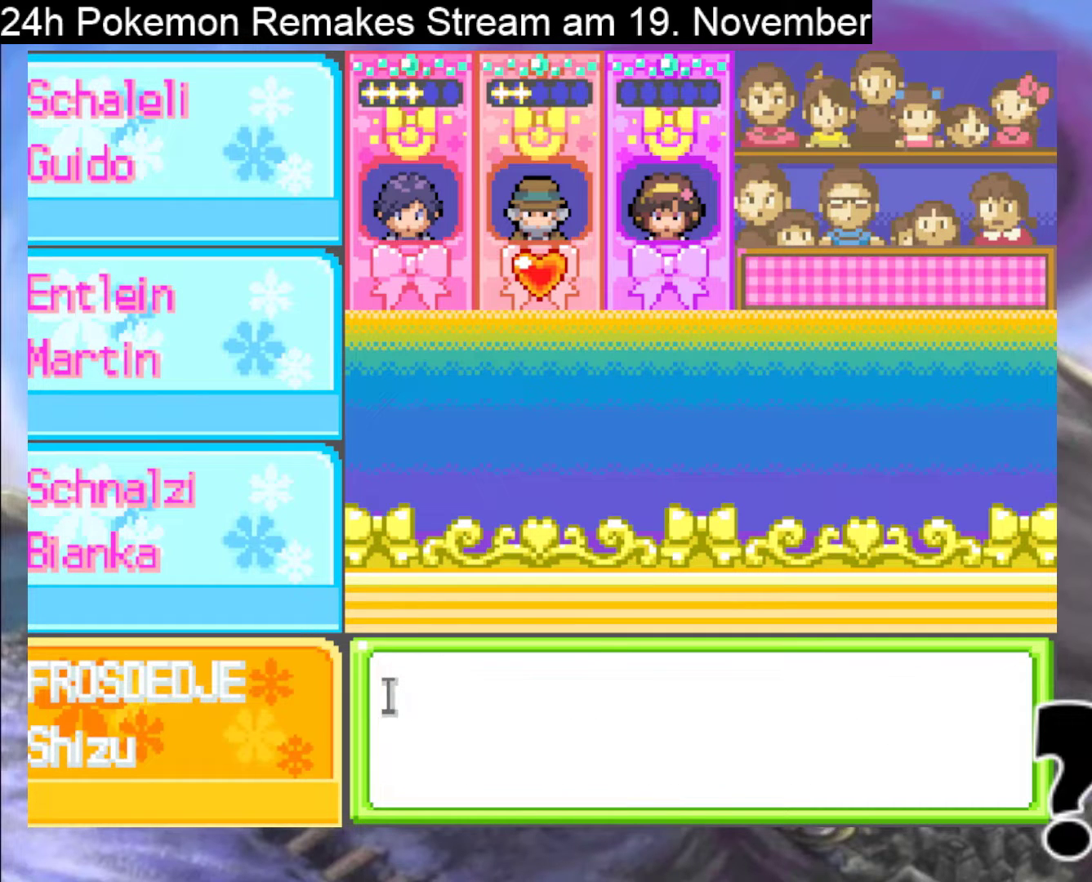
{"buttons": ["A"], "events": [[367, "A", "down"]]}
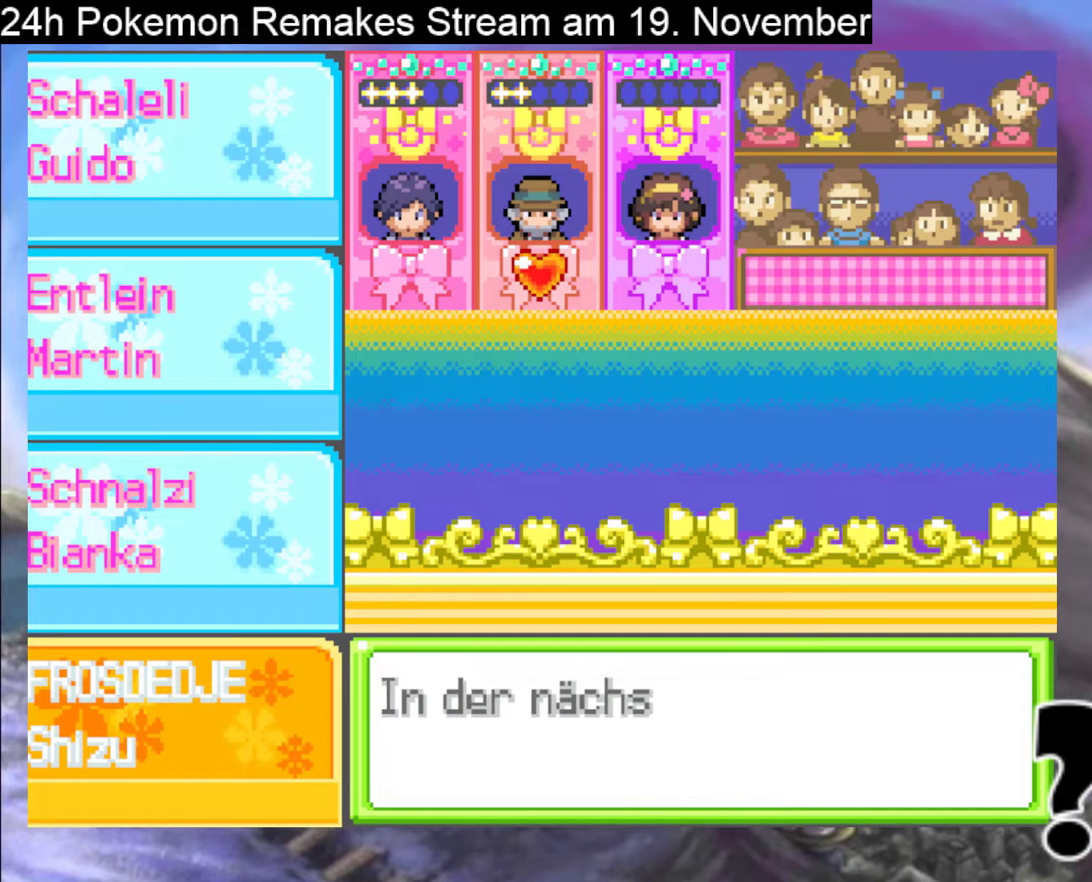
{"buttons": [], "events": [[433, "A", "up"]]}
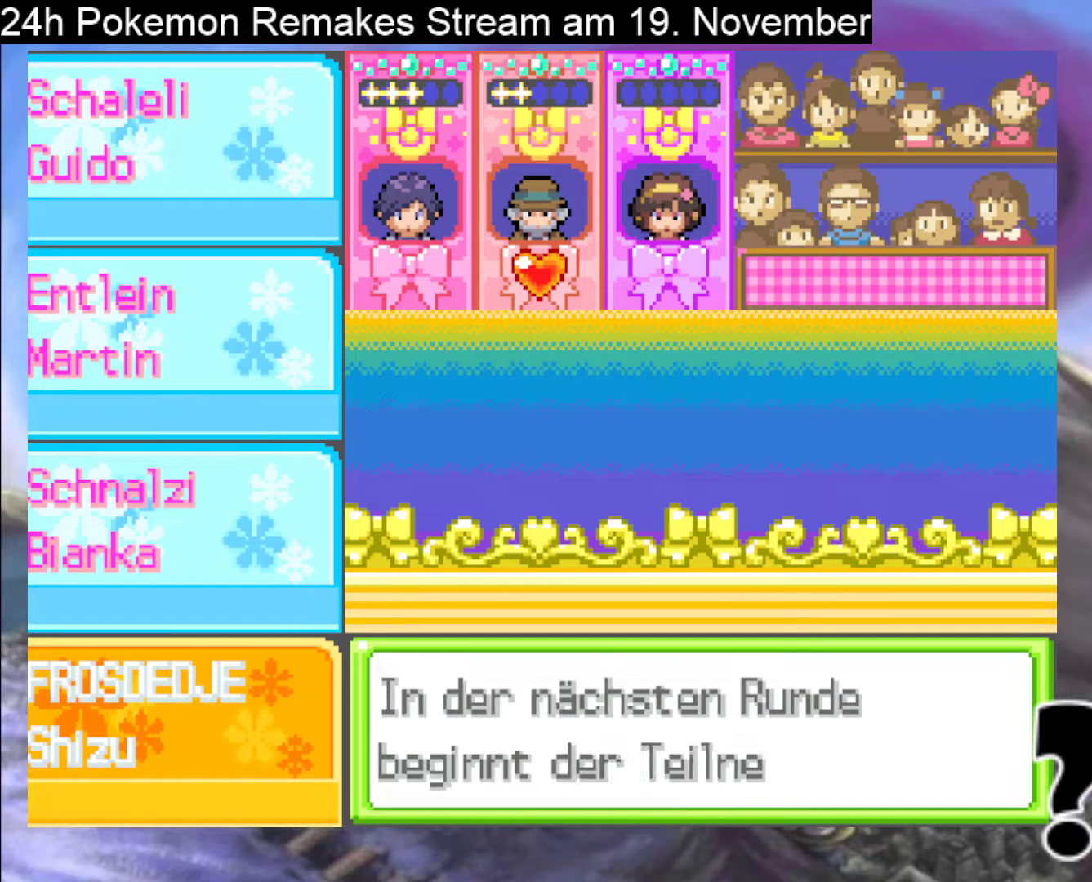
{"buttons": [], "events": [[33, "A", "down"], [233, "A", "up"], [333, "A", "down"], [500, "A", "up"]]}
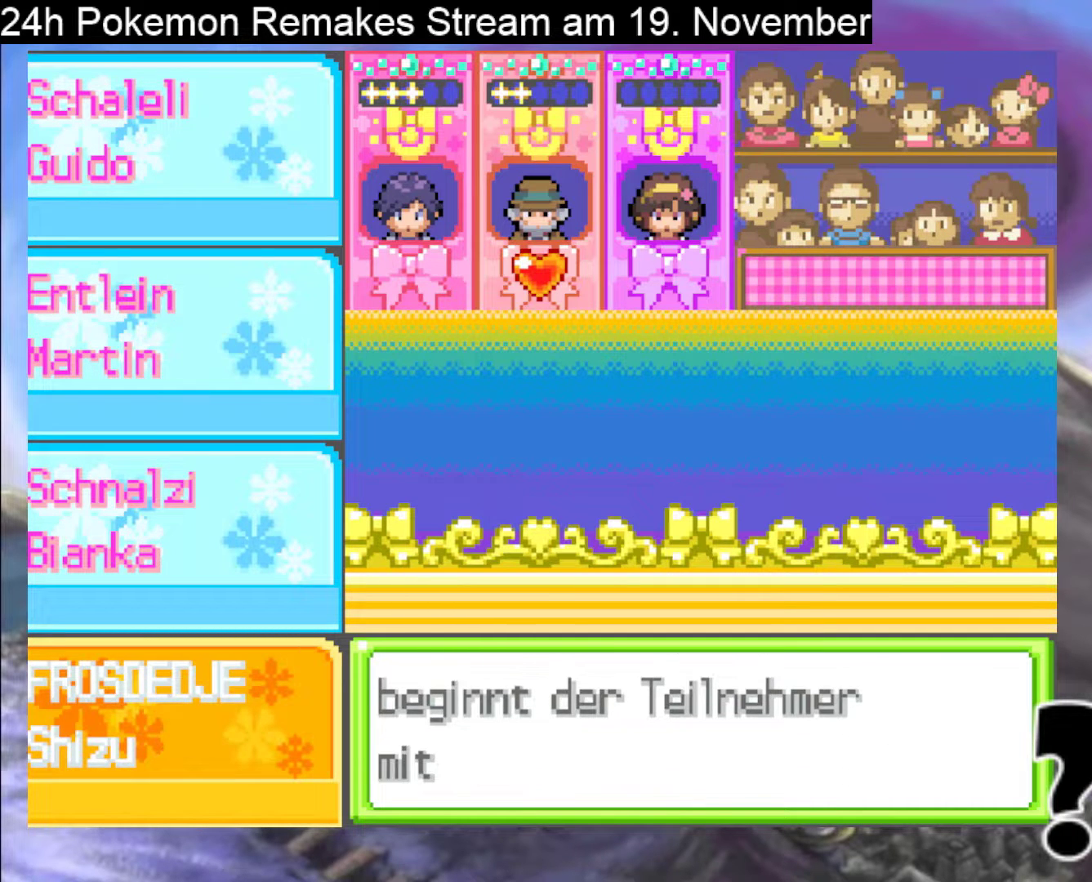
{"buttons": ["A"], "events": [[133, "A", "down"]]}
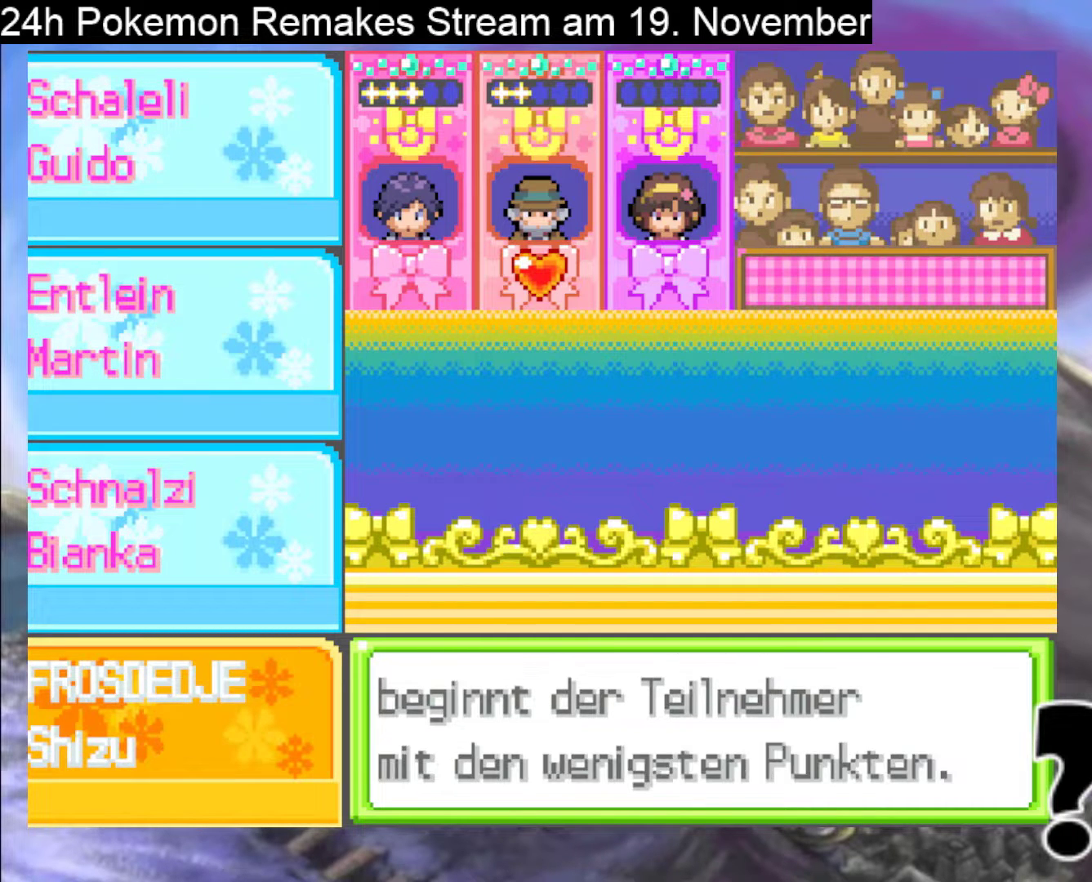
{"buttons": ["A"], "events": [[67, "A", "up"], [233, "A", "down"]]}
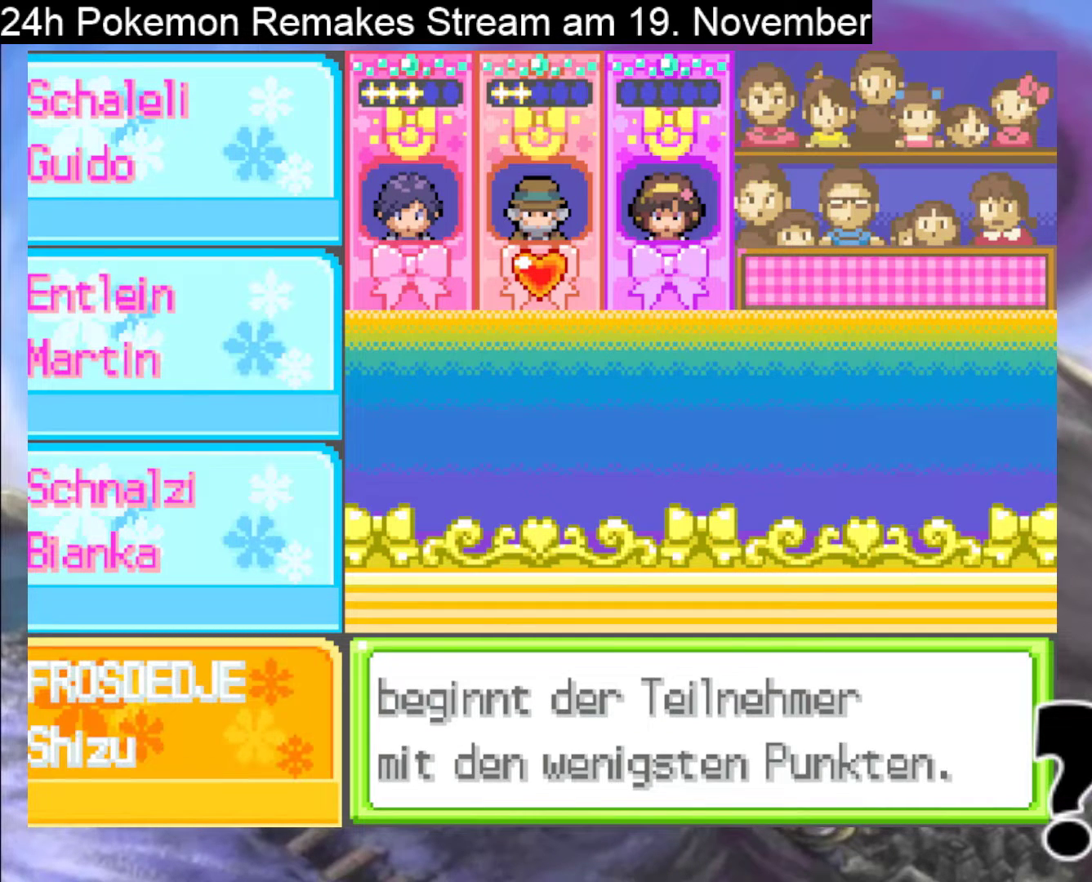
{"buttons": [], "events": [[500, "A", "up"]]}
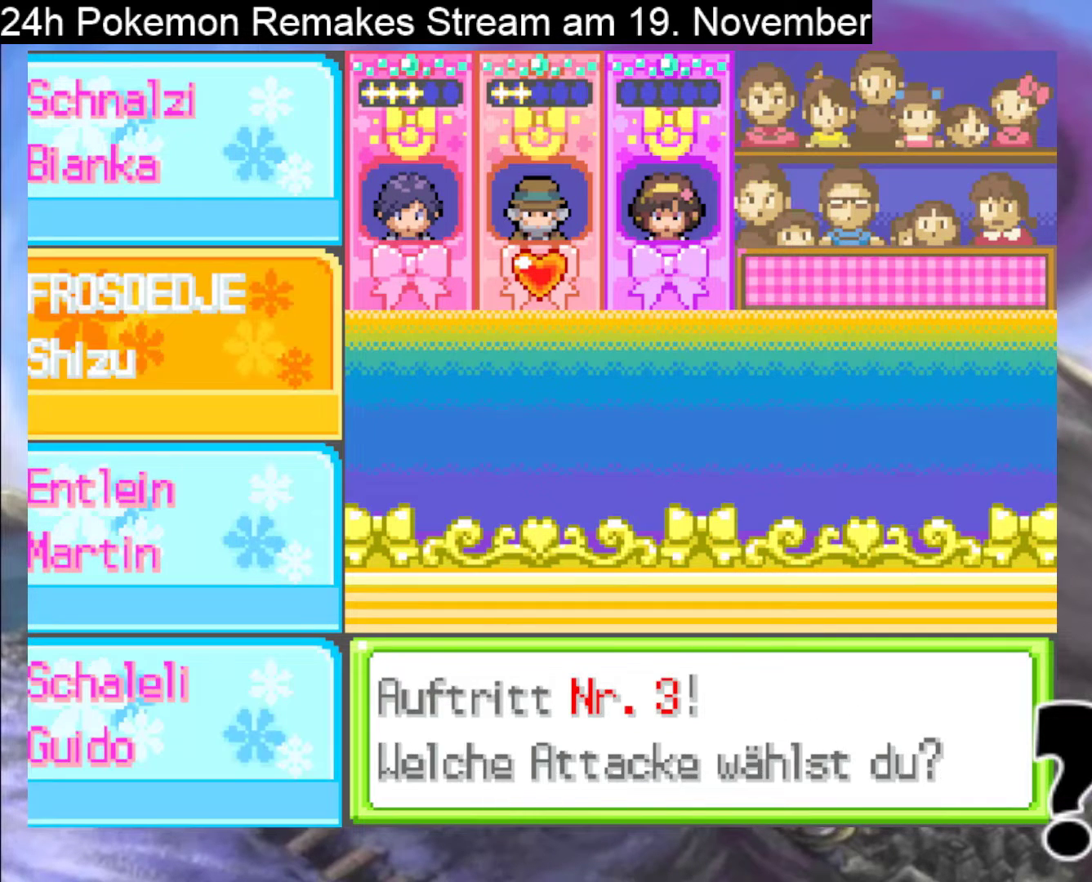
{"buttons": ["DPAD_DOWN"], "events": [[467, "DPAD_DOWN", "down"]]}
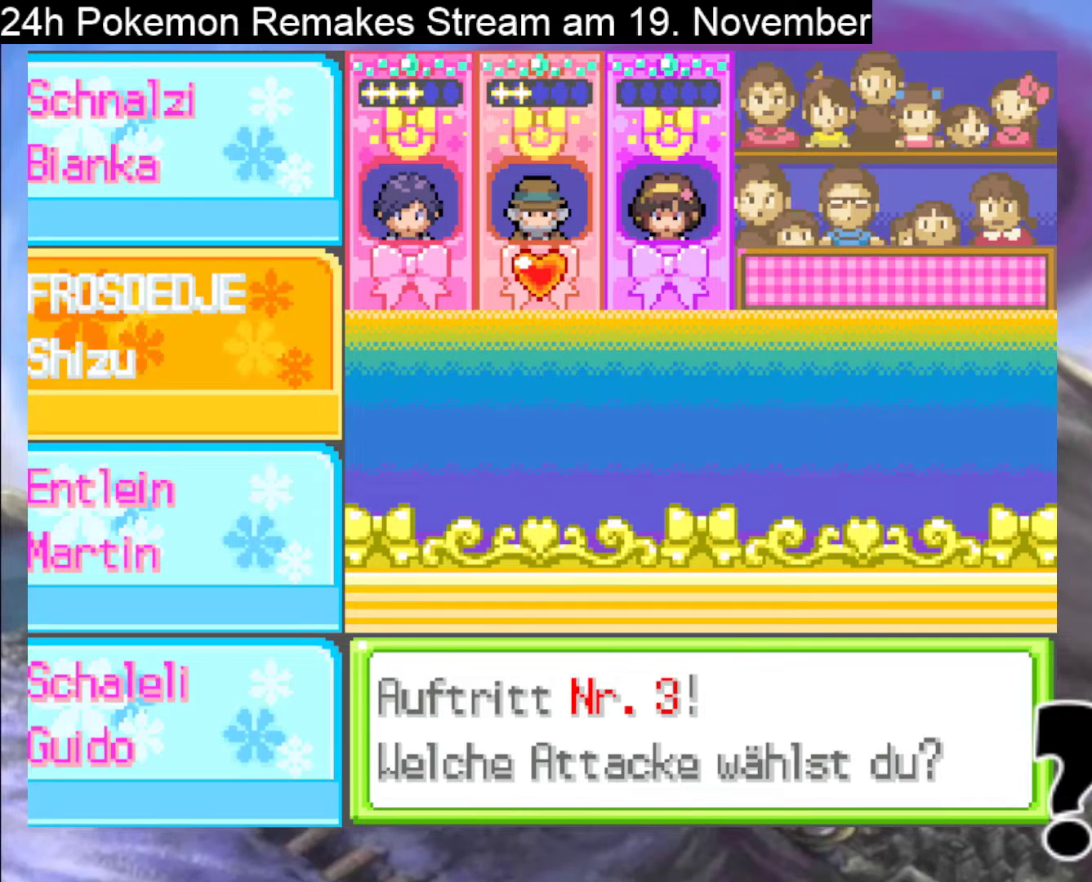
{"buttons": [], "events": [[67, "DPAD_DOWN", "up"]]}
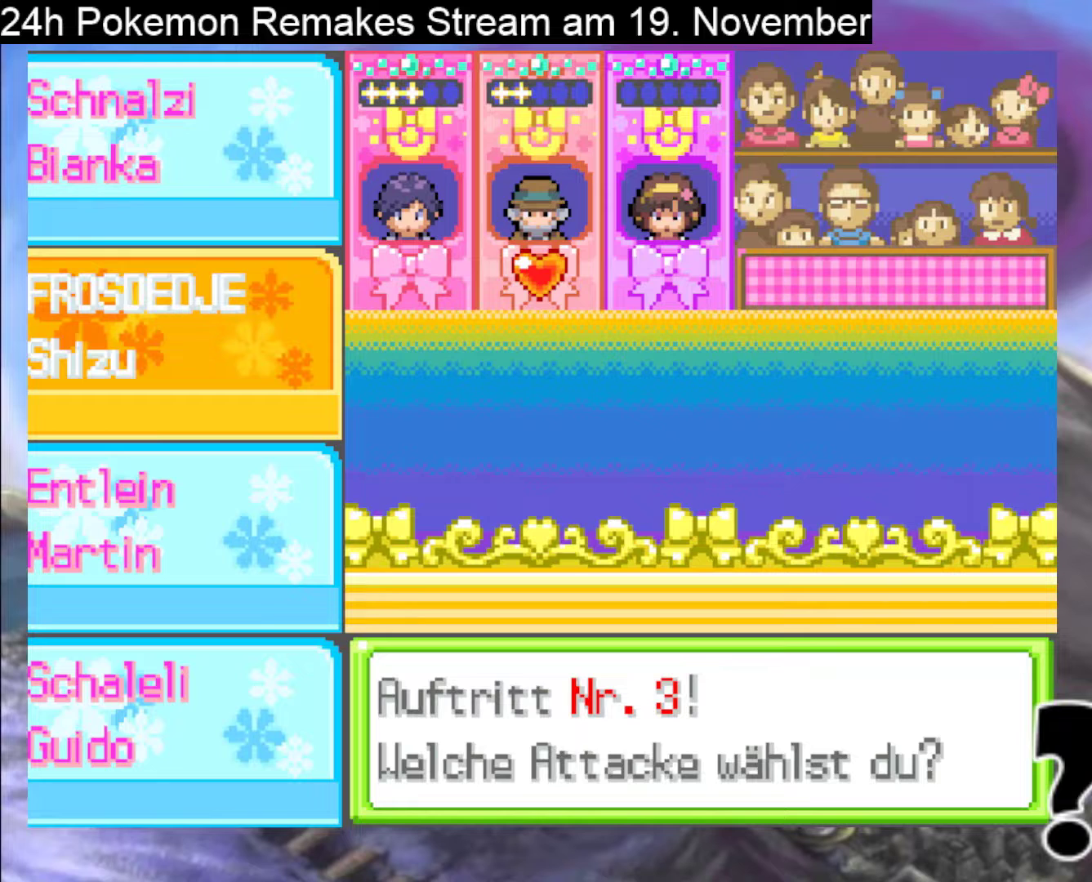
{"buttons": [], "events": []}
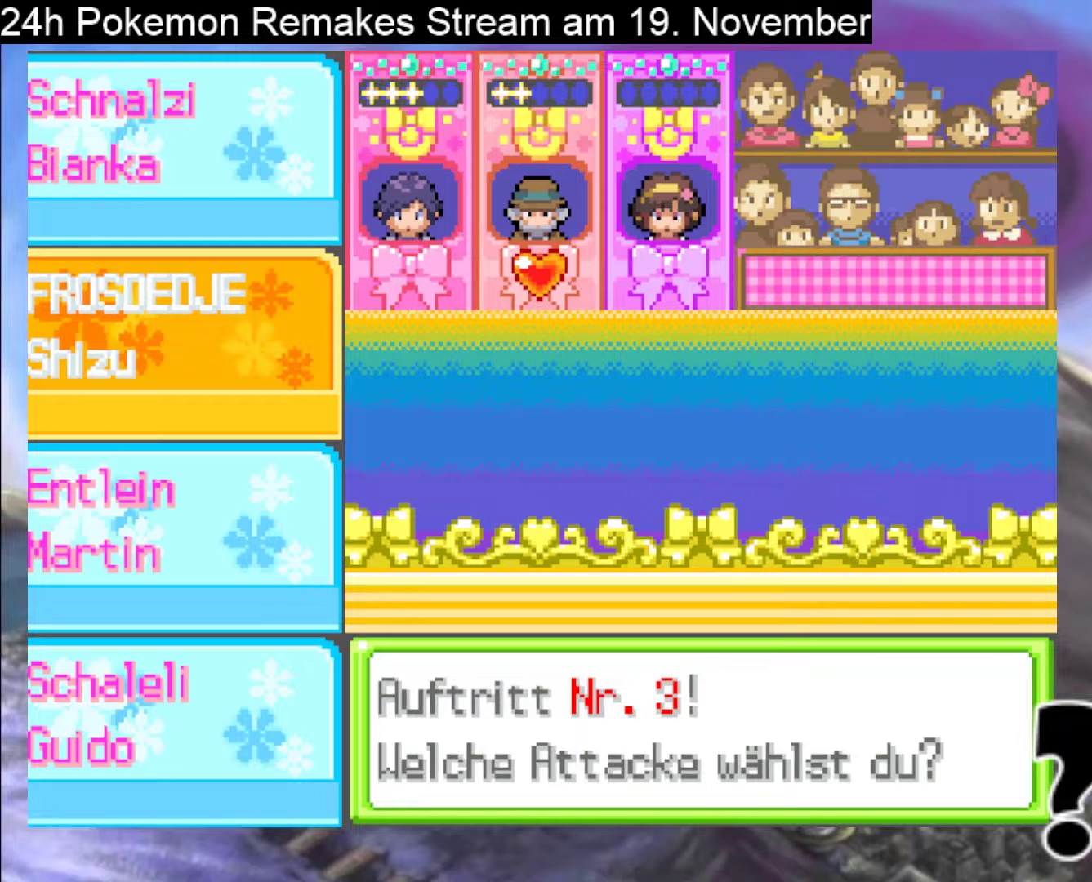
{"buttons": [], "events": []}
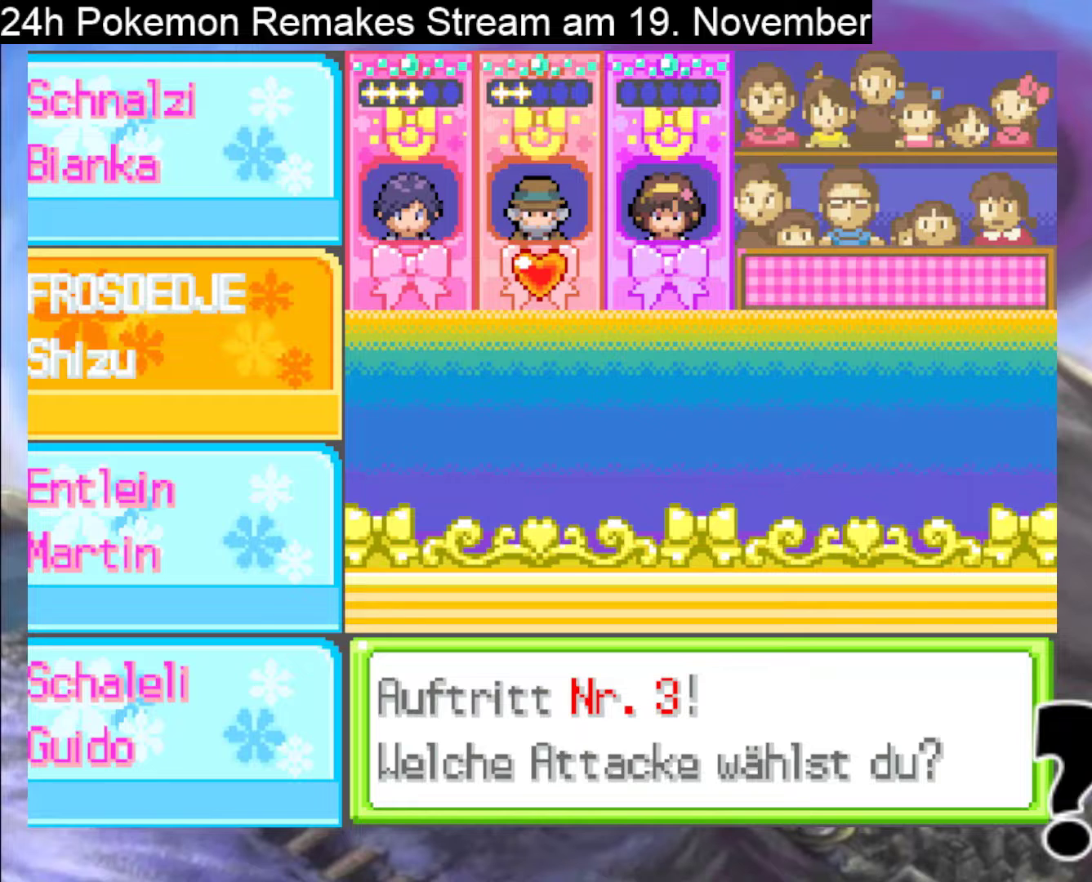
{"buttons": [], "events": [[167, "A", "down"], [300, "A", "up"]]}
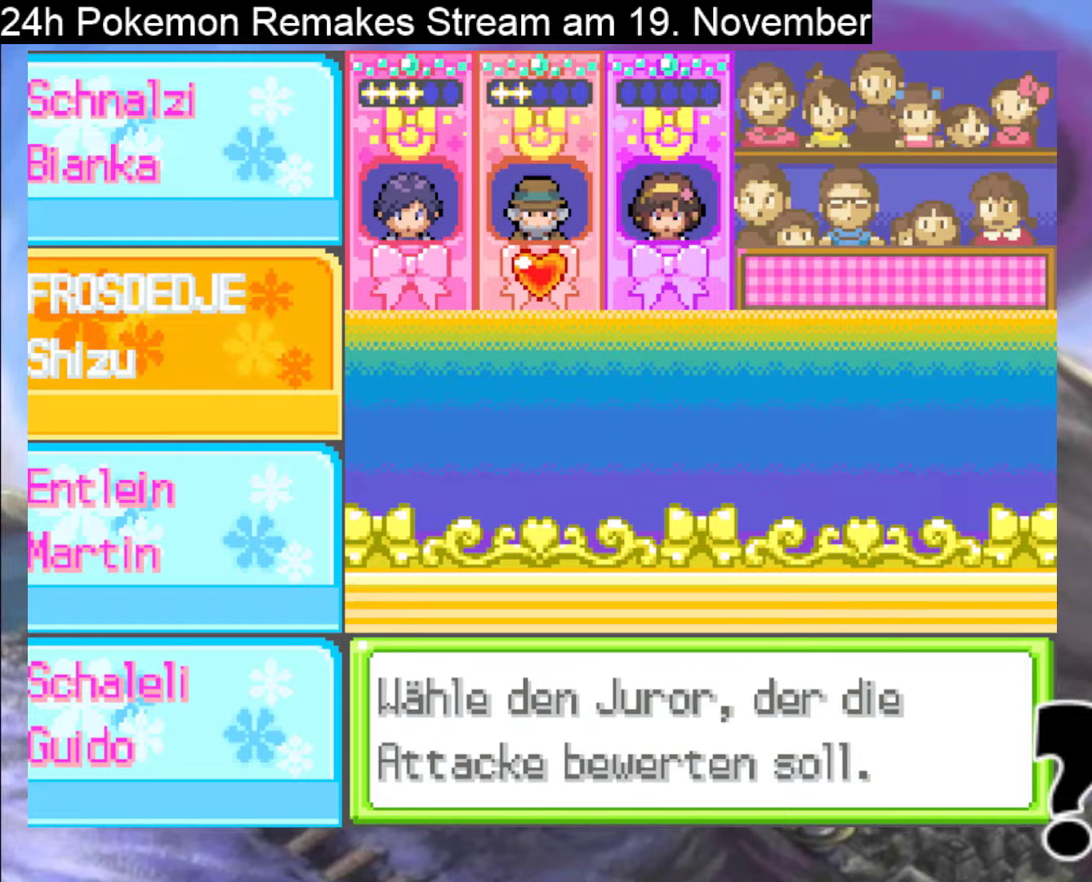
{"buttons": [], "events": []}
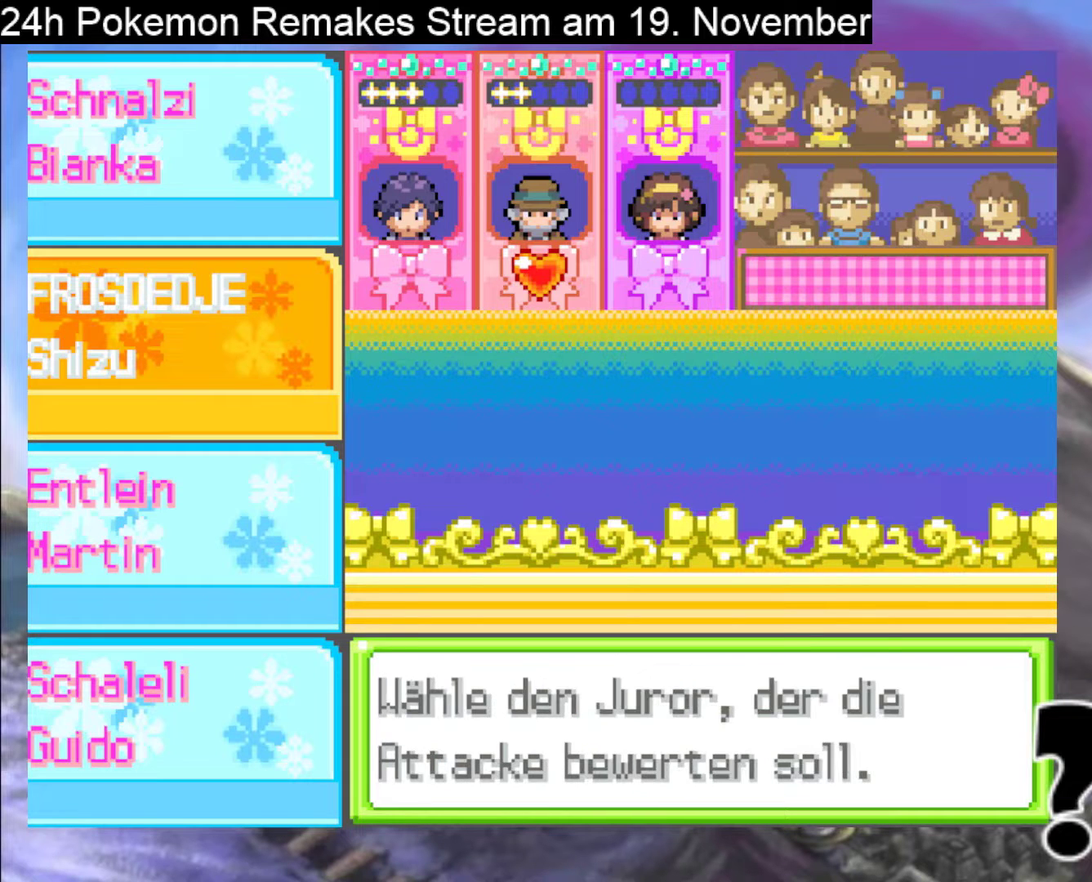
{"buttons": [], "events": []}
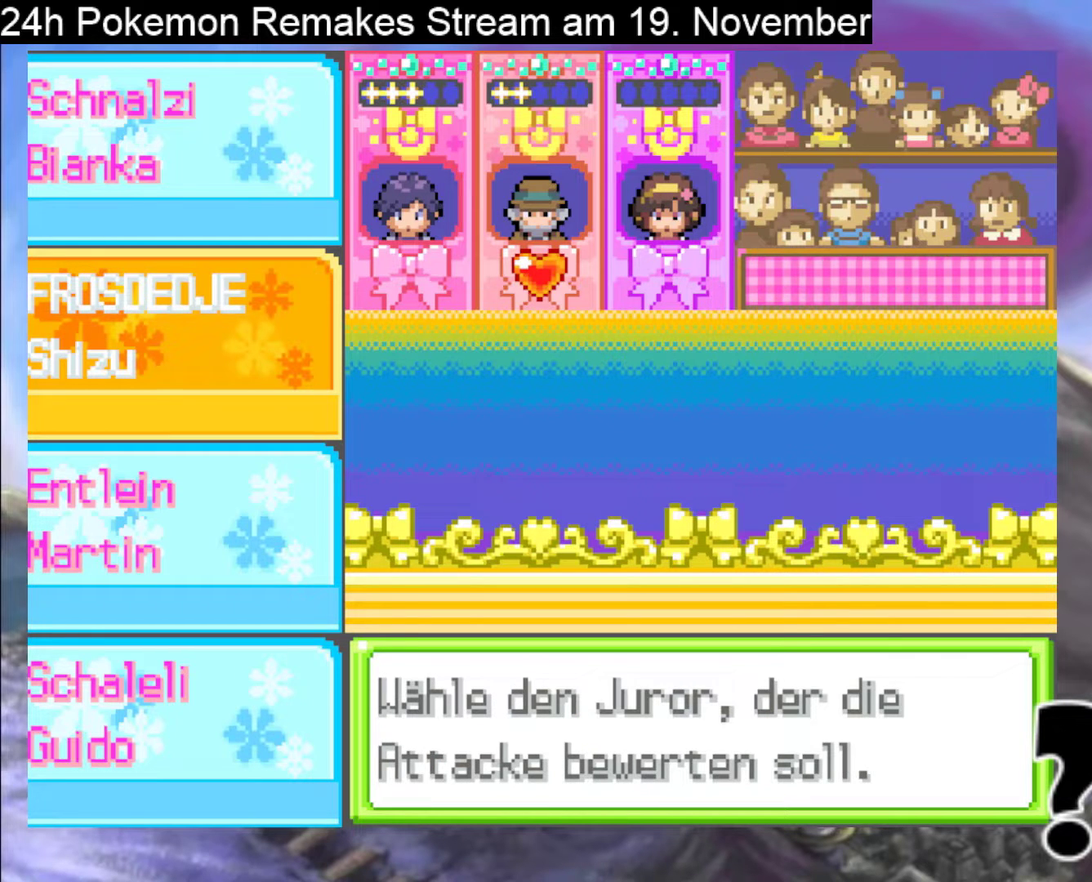
{"buttons": [], "events": []}
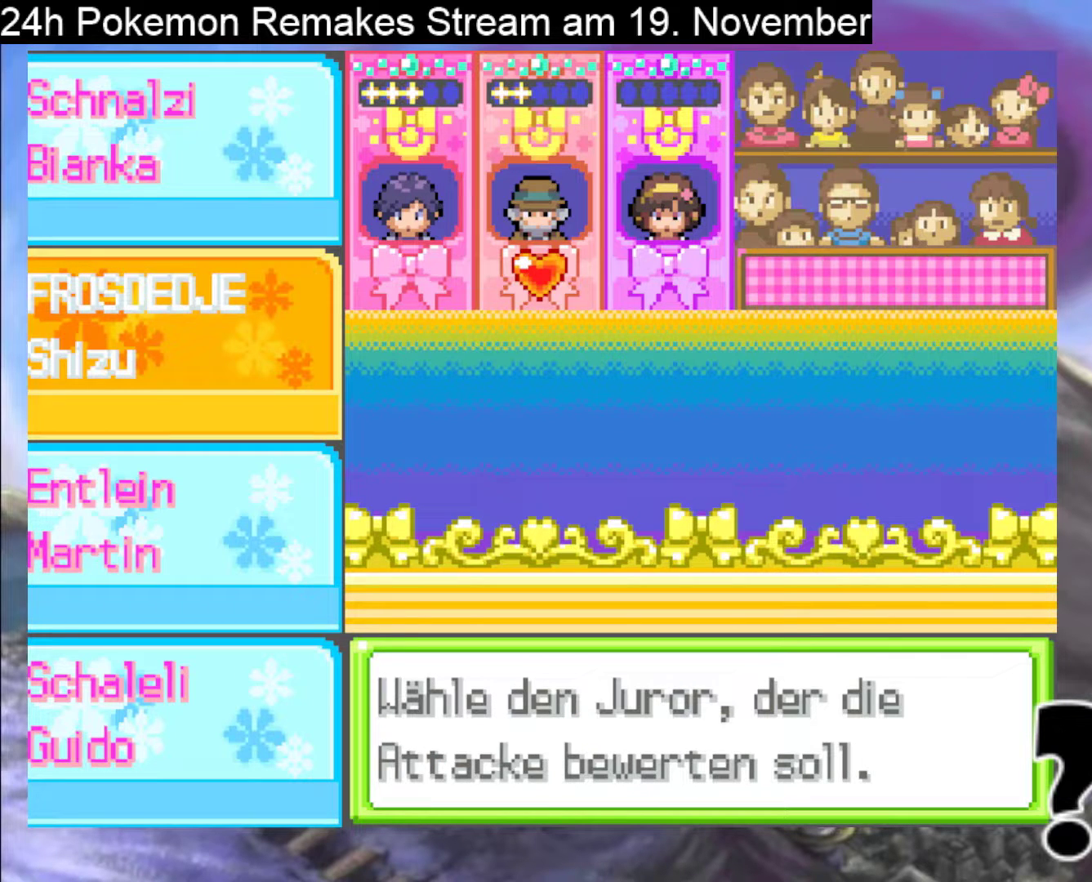
{"buttons": [], "events": []}
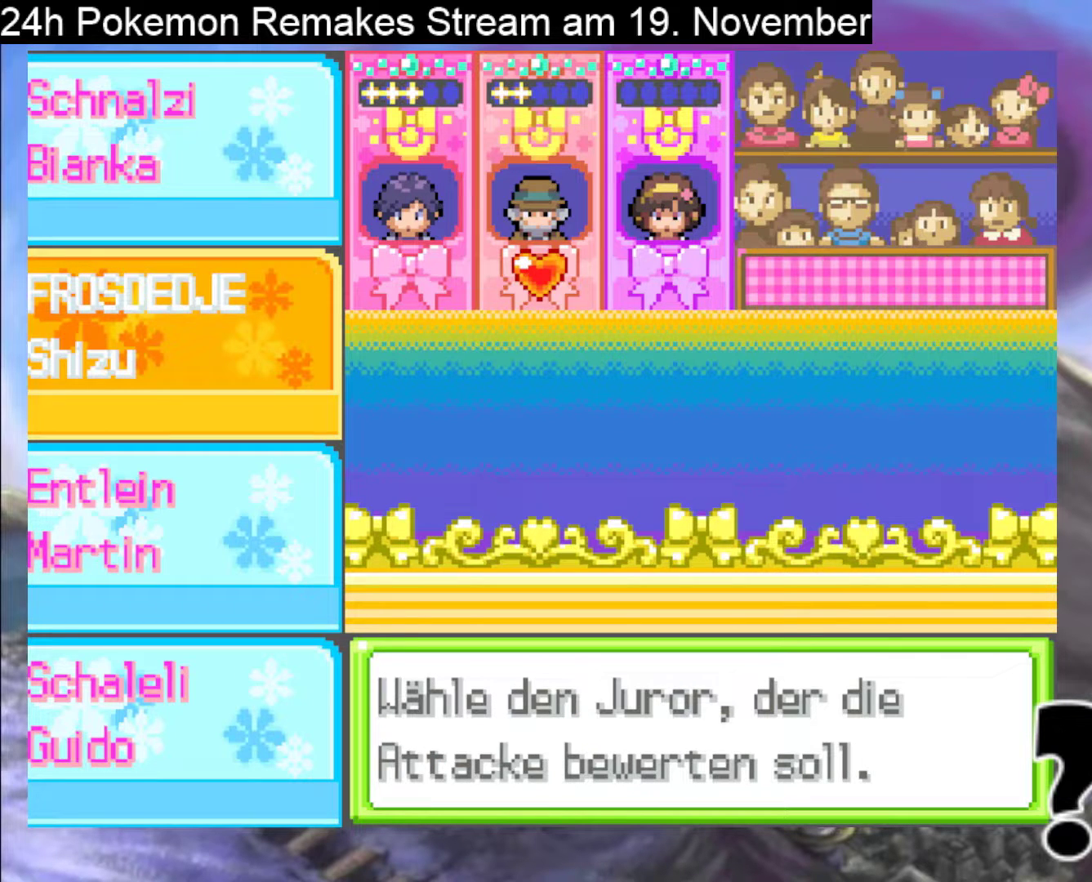
{"buttons": [], "events": []}
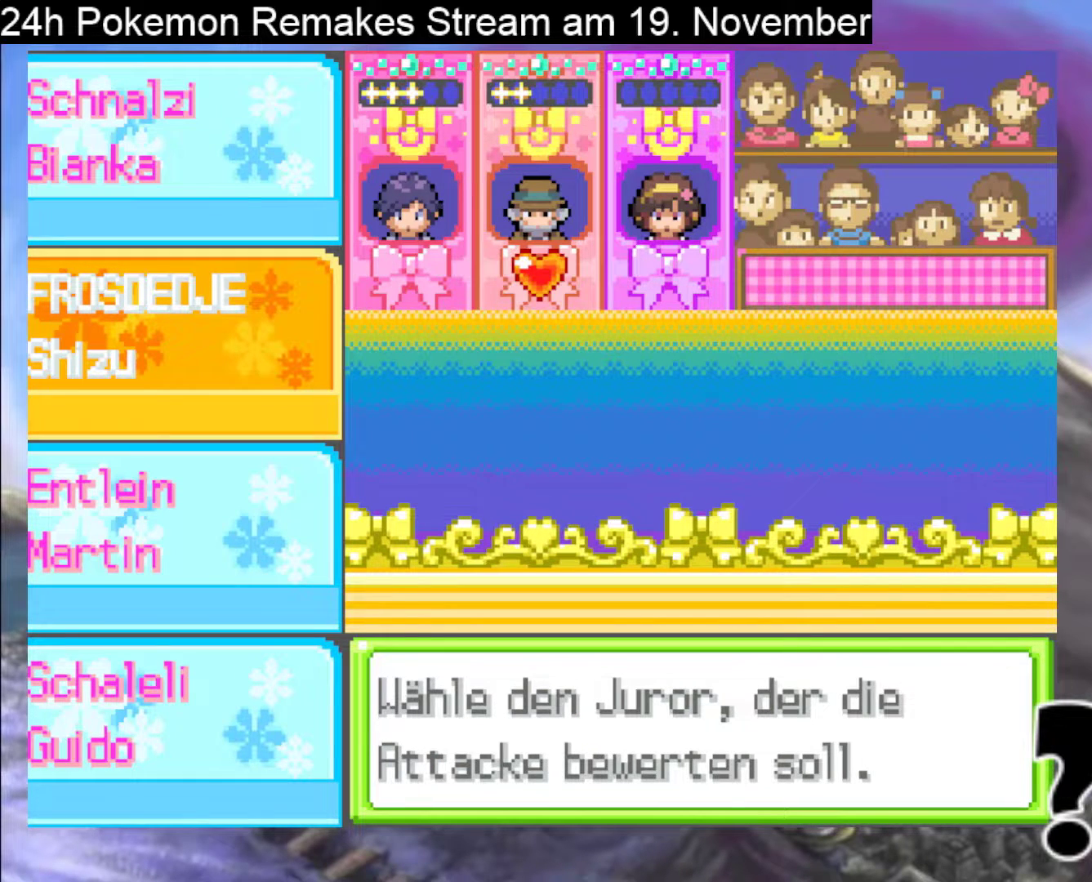
{"buttons": [], "events": []}
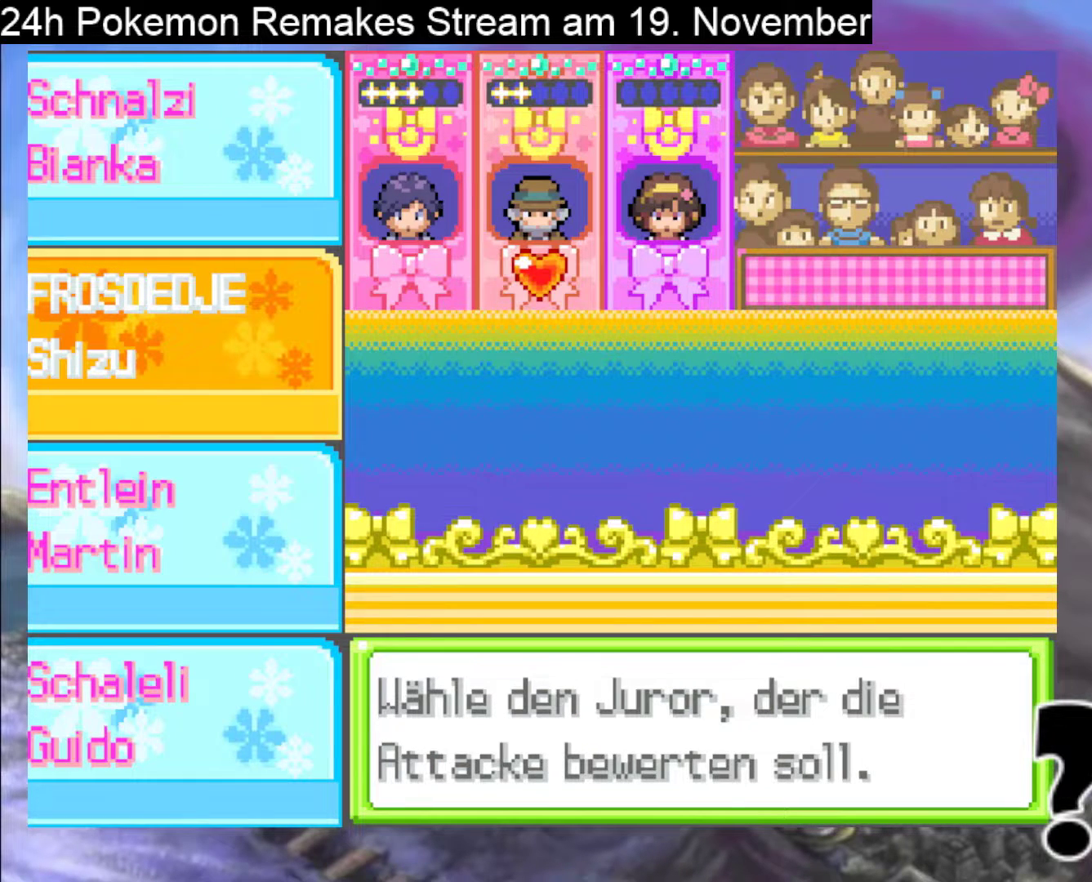
{"buttons": ["A"], "events": [[100, "A", "down"], [300, "A", "up"], [400, "A", "down"]]}
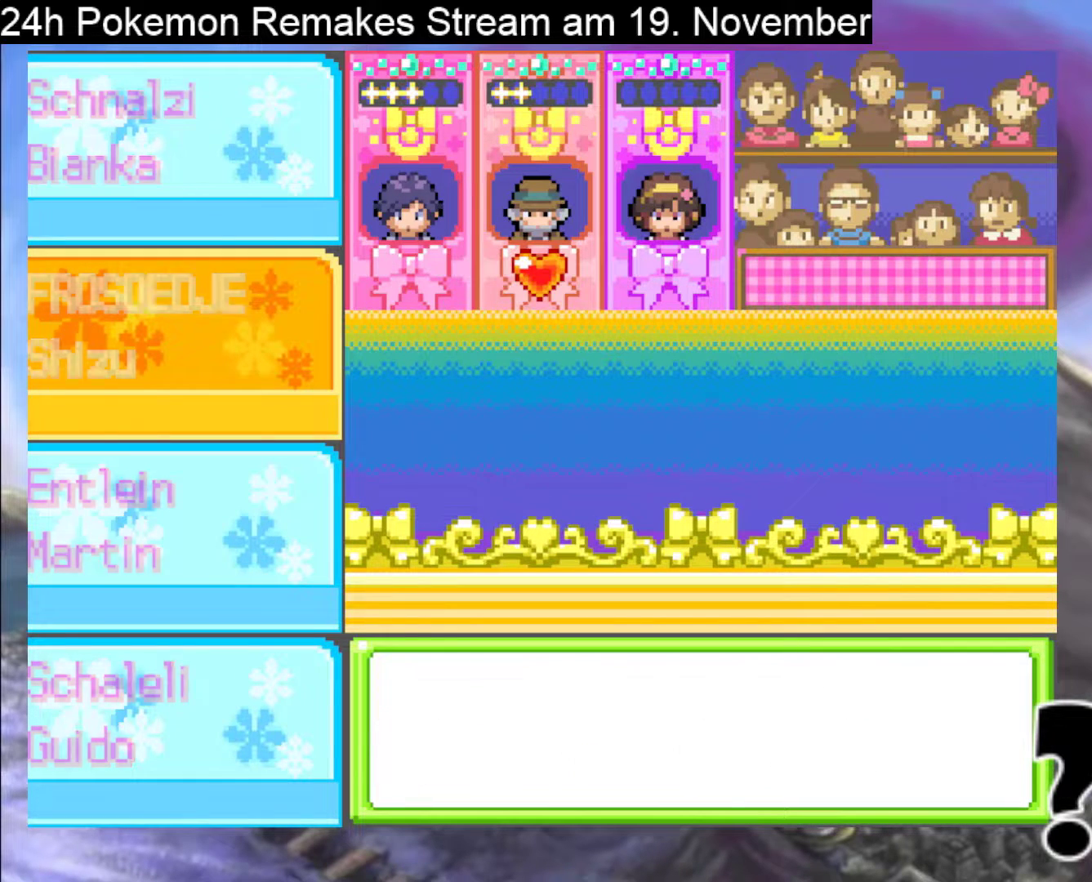
{"buttons": ["A"], "events": [[67, "A", "up"], [133, "A", "down"], [300, "A", "up"], [400, "A", "down"]]}
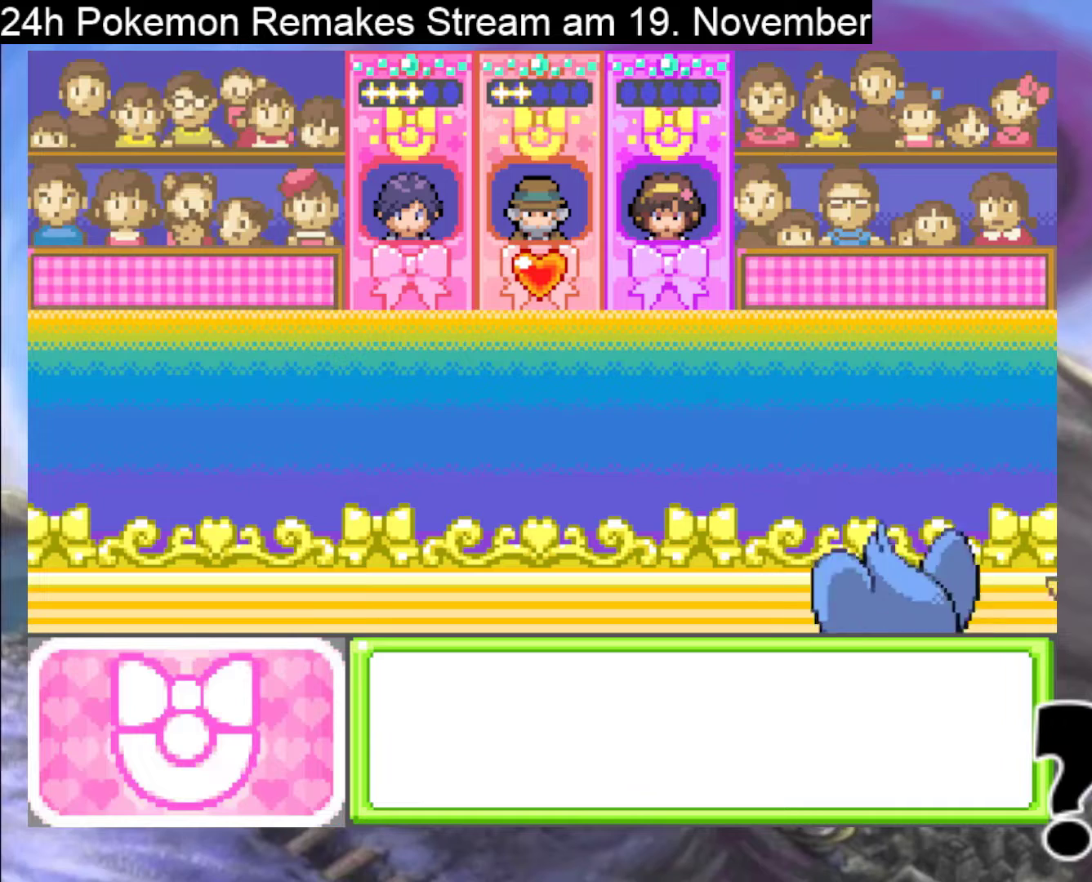
{"buttons": [], "events": [[33, "A", "up"], [300, "A", "down"], [433, "A", "up"]]}
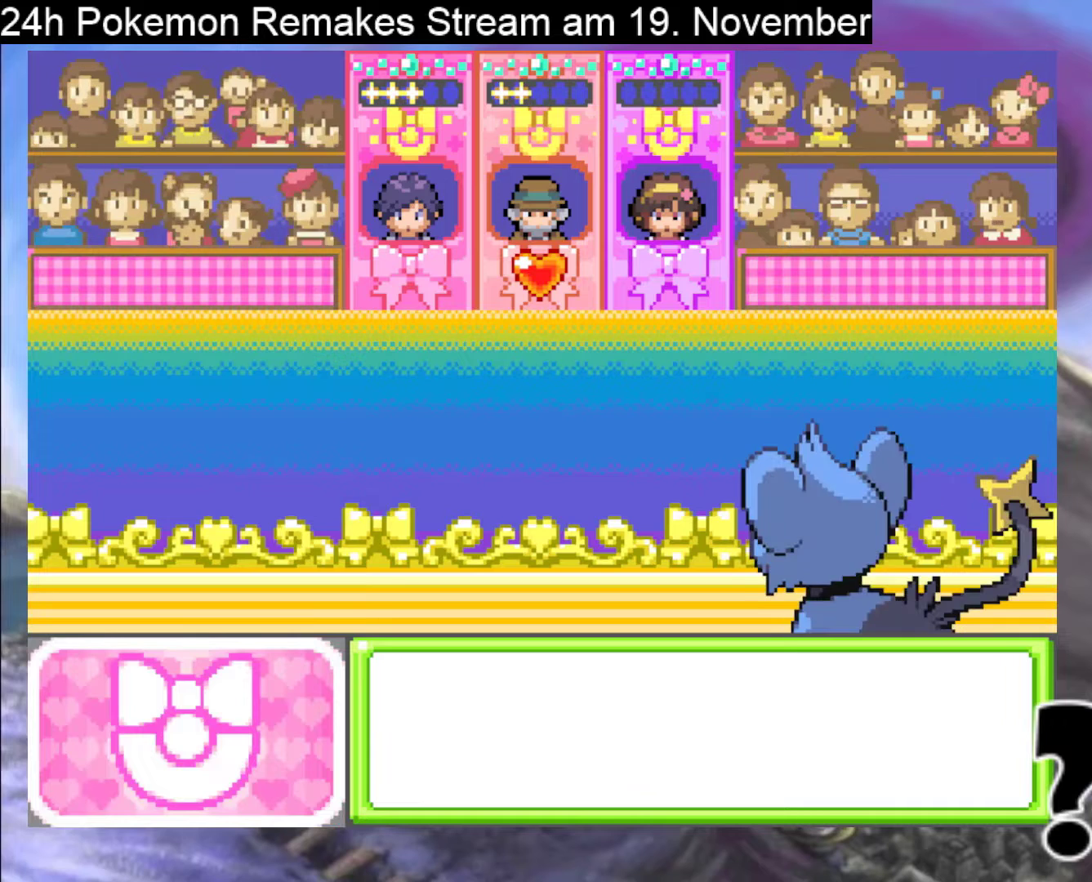
{"buttons": [], "events": [[33, "A", "down"], [200, "A", "up"], [267, "A", "down"], [400, "A", "up"]]}
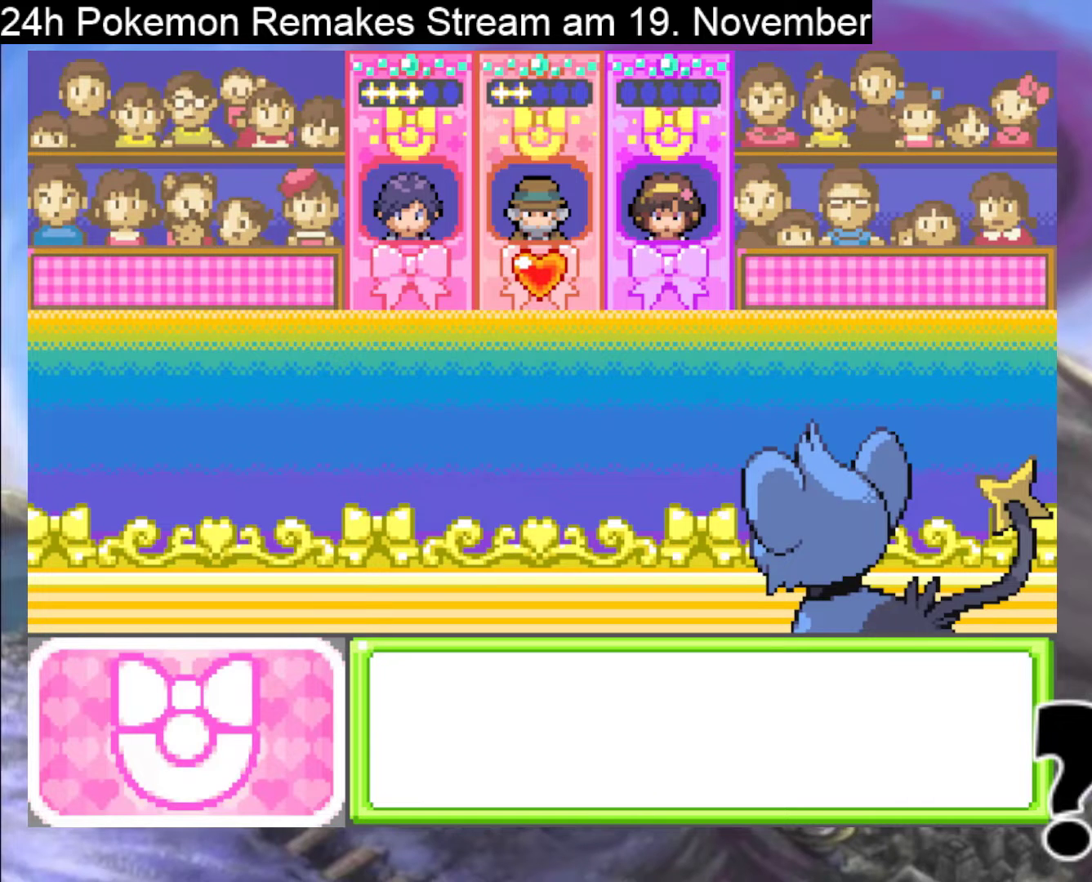
{"buttons": ["A"], "events": [[33, "A", "down"], [400, "A", "up"], [500, "A", "down"]]}
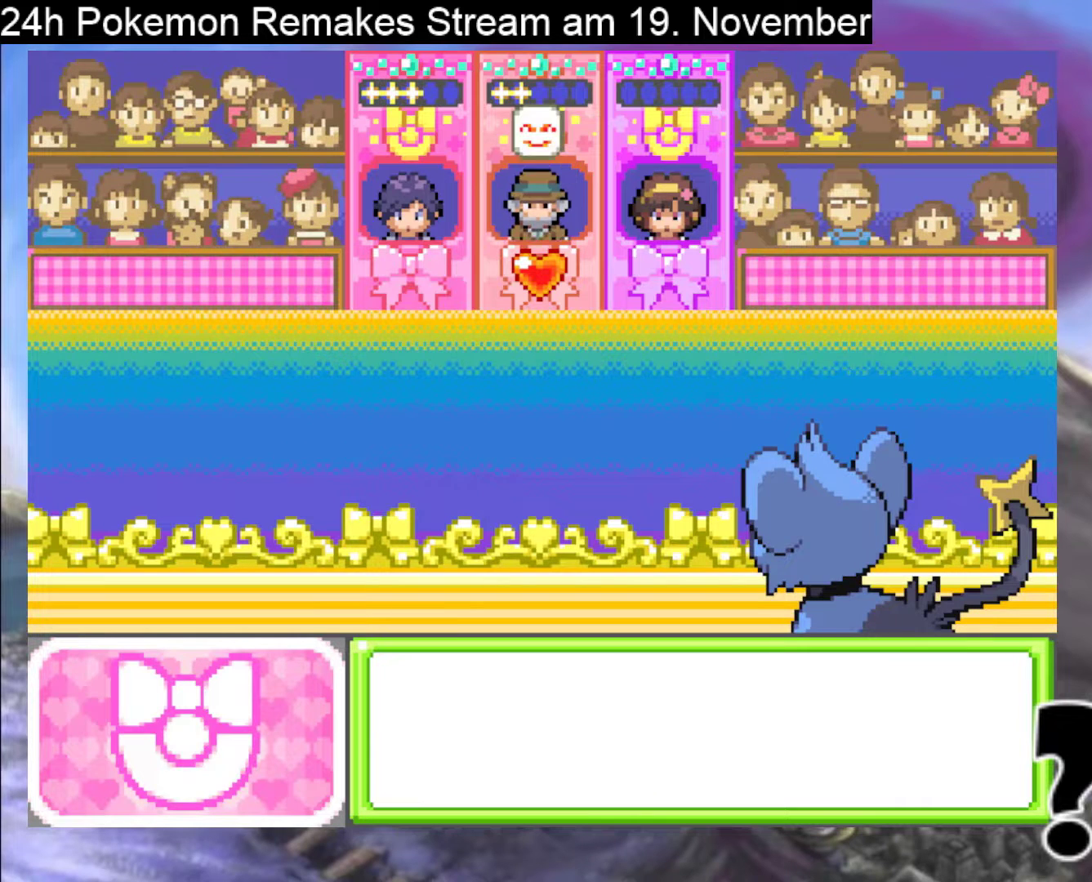
{"buttons": [], "events": [[133, "A", "up"], [267, "A", "down"], [400, "A", "up"]]}
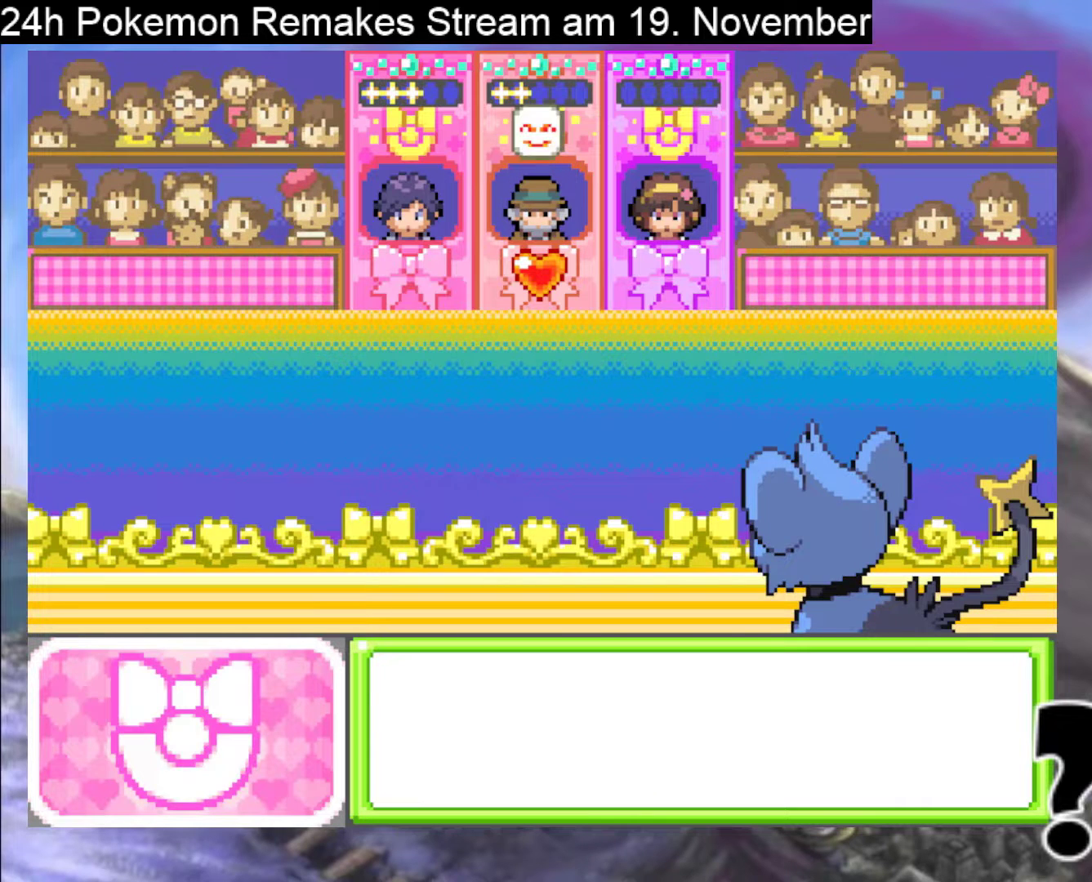
{"buttons": ["A"], "events": [[33, "A", "down"], [133, "A", "up"], [233, "A", "down"], [367, "A", "up"], [433, "A", "down"]]}
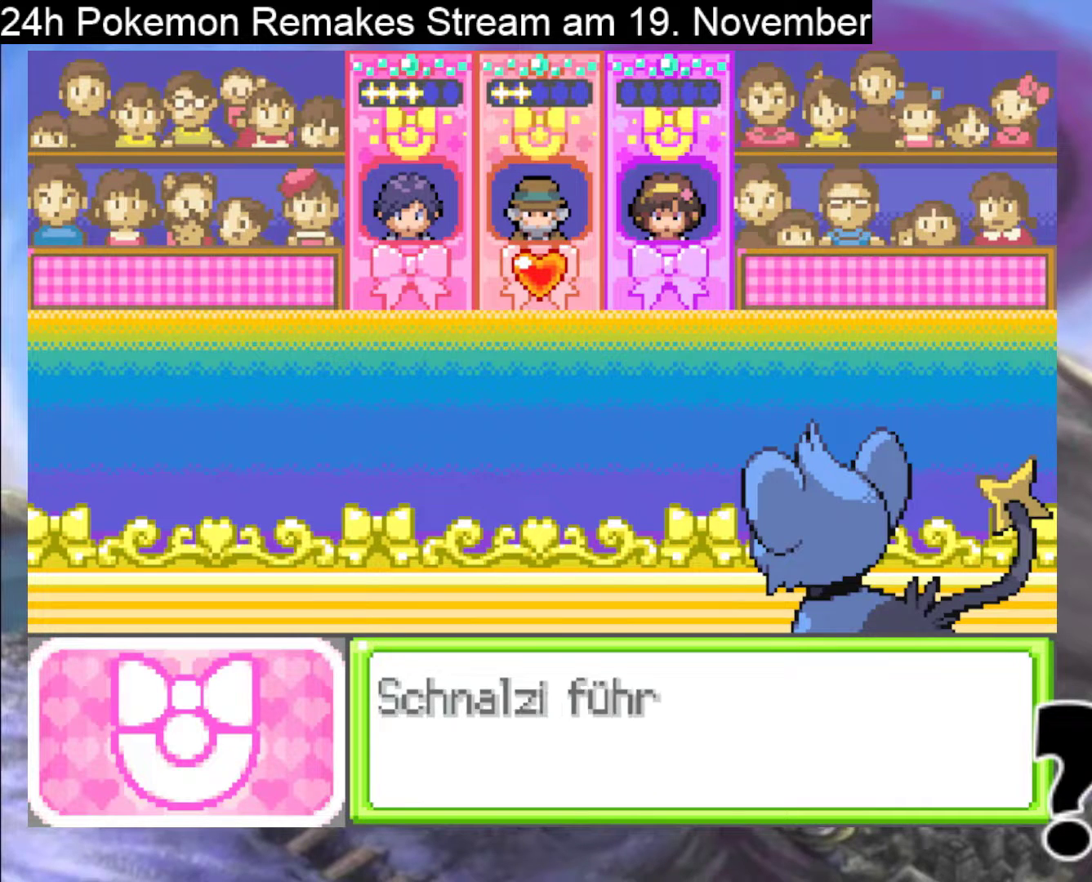
{"buttons": ["A", "X"], "events": [[67, "A", "up"], [167, "A", "down"], [200, "X", "down"], [367, "A", "up"], [367, "X", "up"], [400, "A", "down"], [433, "X", "down"]]}